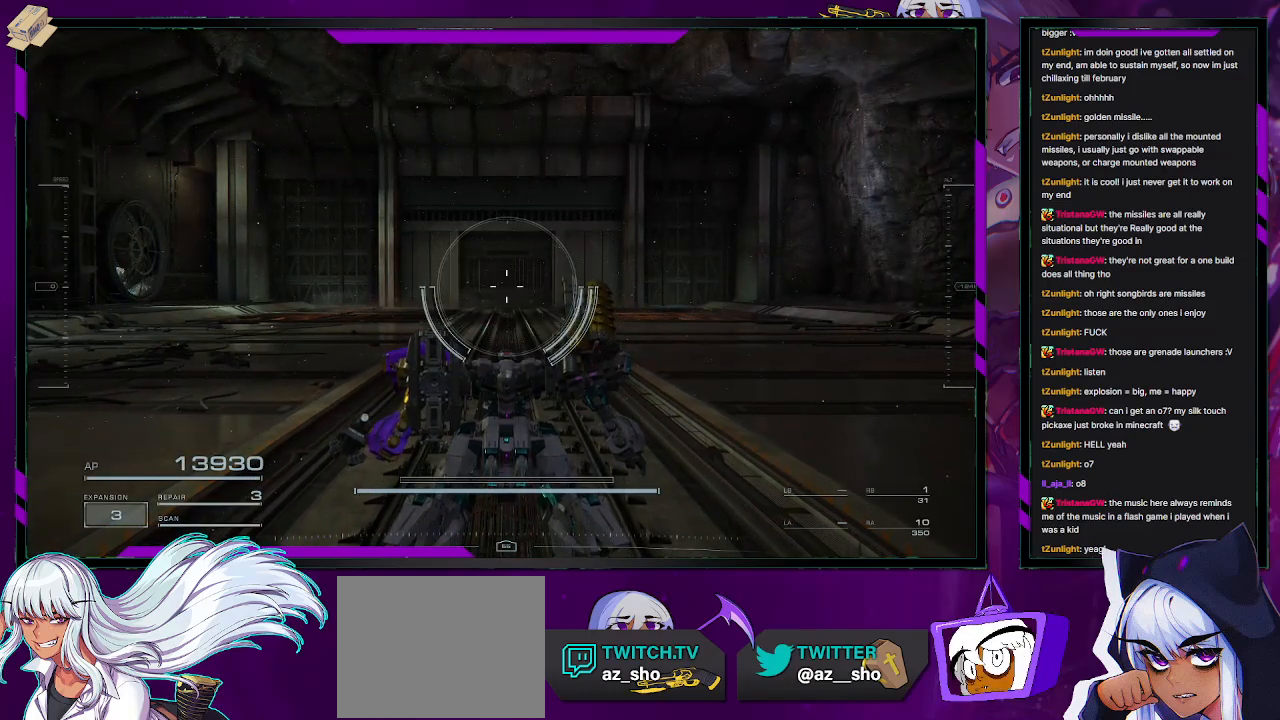
Gameplay with a controller (Xbox layout); each line is a JSON object with the inputs held at the frame after it. "events" lists button and stick changes between this image and that frame as [ms after this image, input, new state], when the widget could be followed in between.
{"buttons": [], "left_stick": "center", "right_stick": "left", "events": [[183, "right_stick", "left"]]}
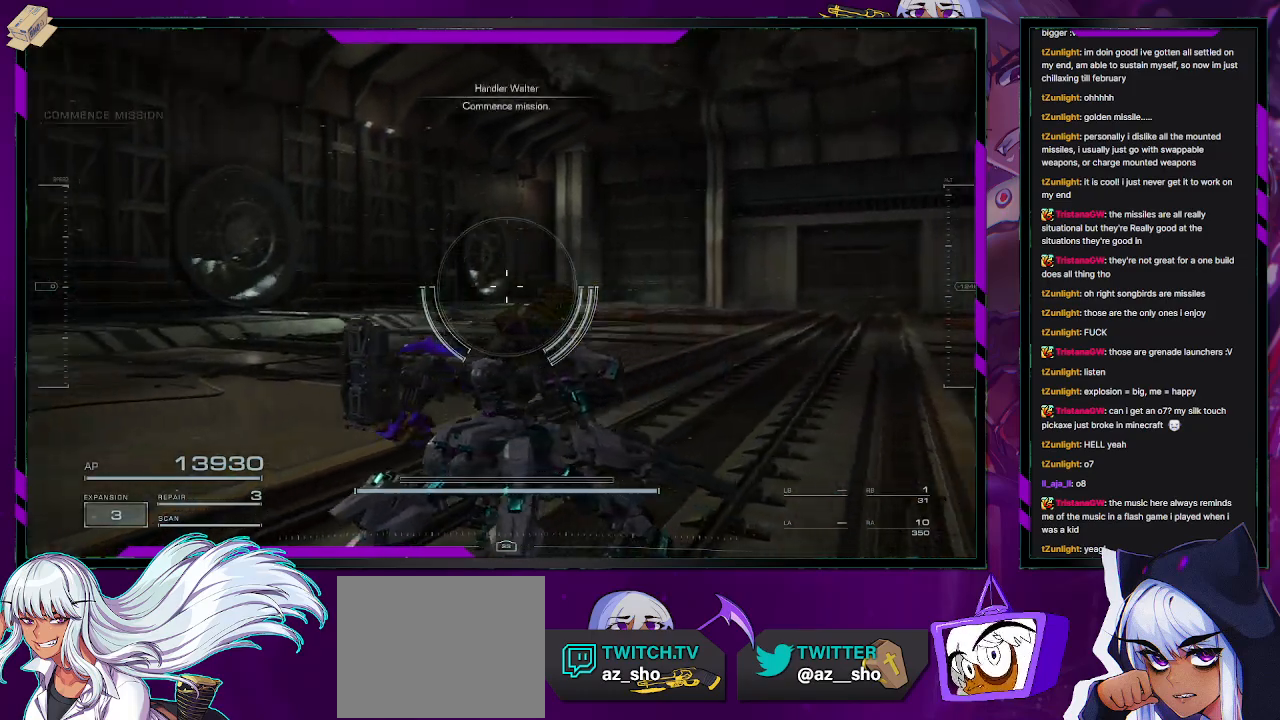
{"buttons": [], "left_stick": "up-right", "right_stick": "left", "events": [[483, "left_stick", "up-right"]]}
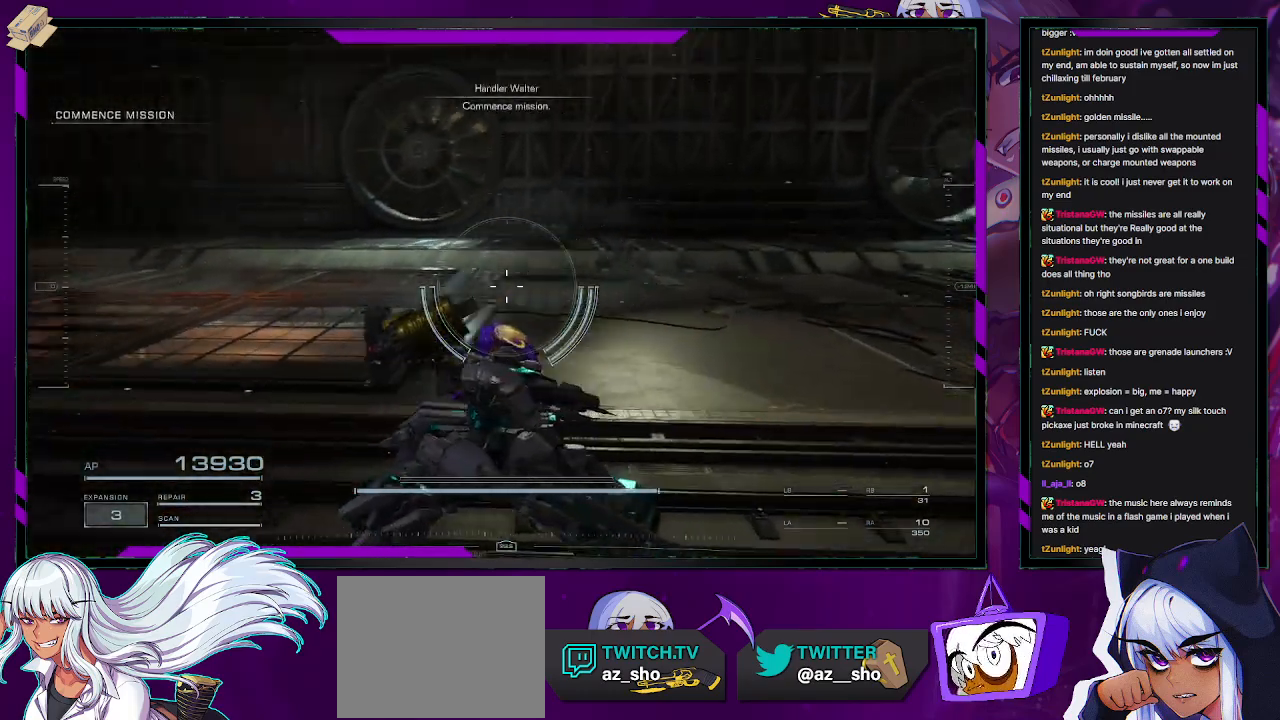
{"buttons": [], "left_stick": "up-right", "right_stick": "center", "events": [[150, "right_stick", "center"]]}
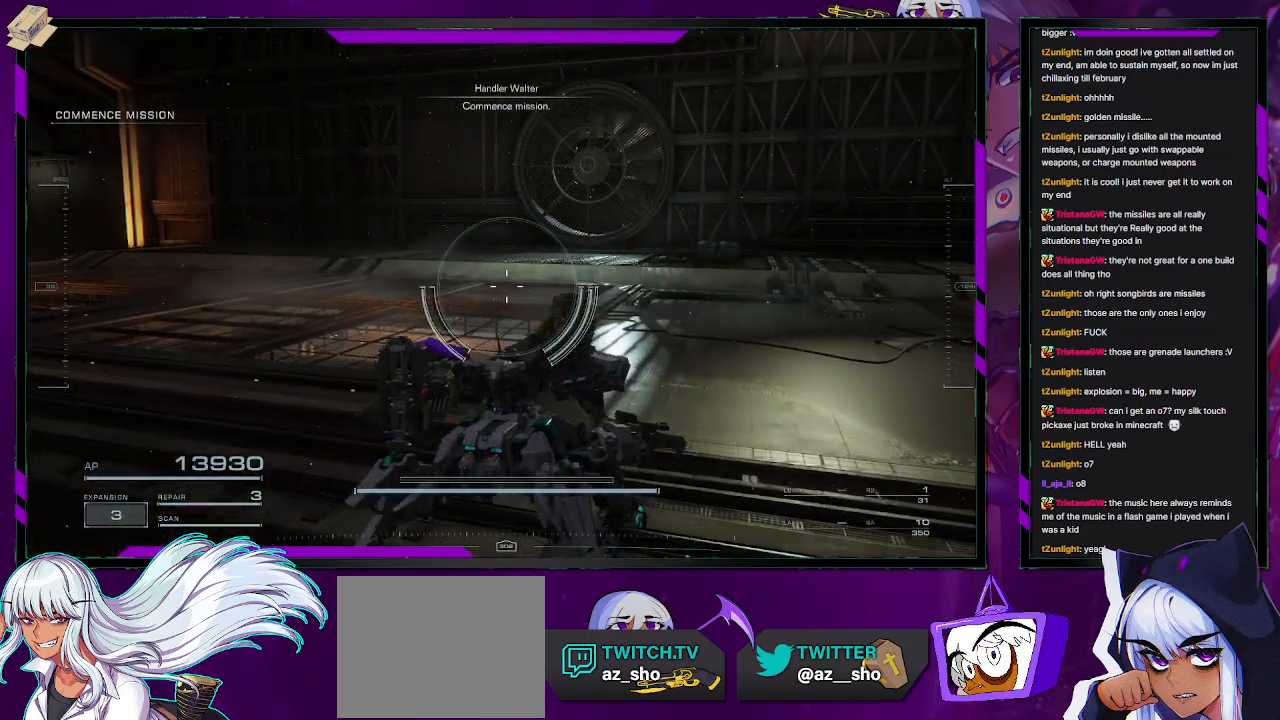
{"buttons": [], "left_stick": "up-right", "right_stick": "left", "events": [[83, "right_stick", "left"]]}
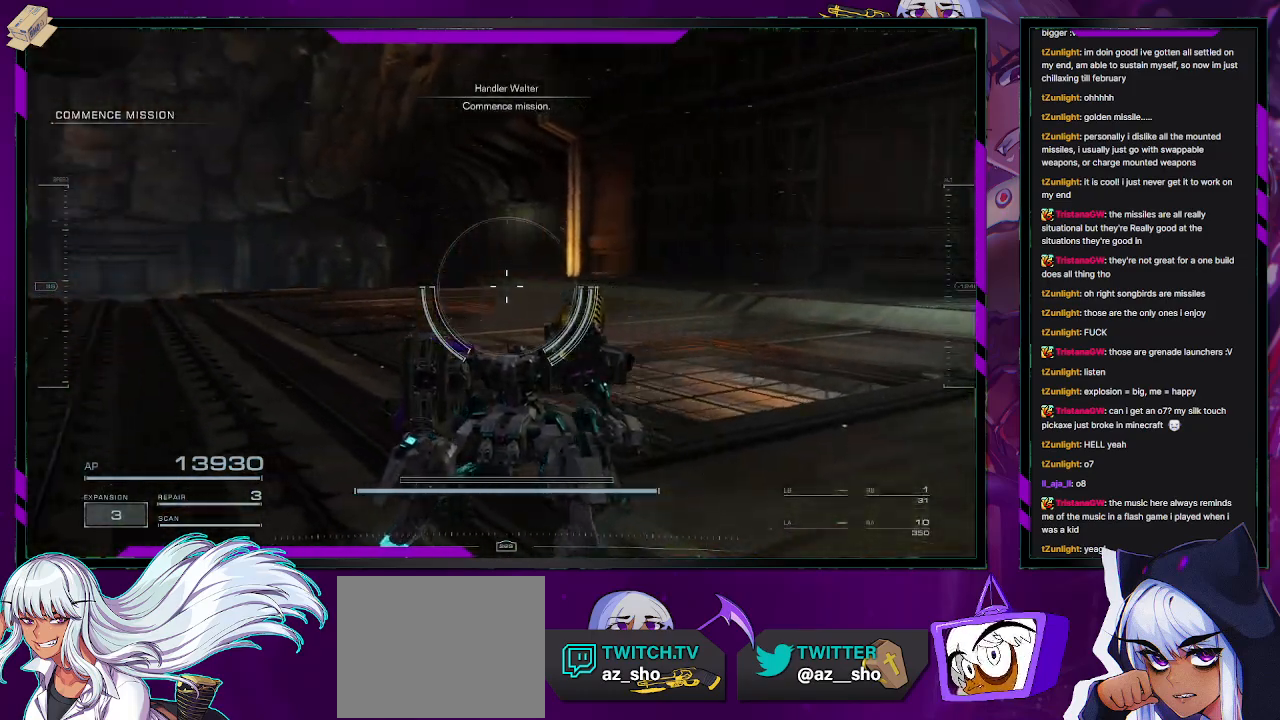
{"buttons": [], "left_stick": "up", "right_stick": "left", "events": [[50, "right_stick", "center"], [250, "right_stick", "left"], [483, "left_stick", "up"]]}
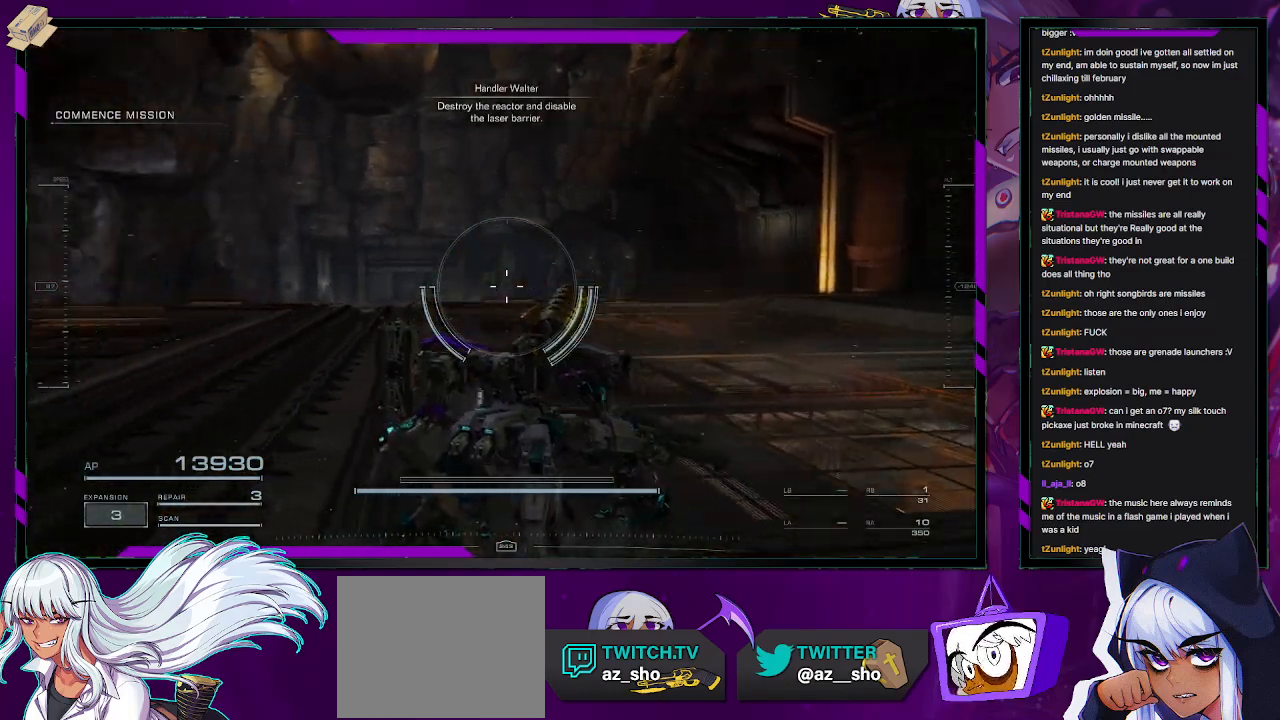
{"buttons": [], "left_stick": "up-right", "right_stick": "center", "events": [[150, "right_stick", "center"], [283, "left_stick", "up-right"]]}
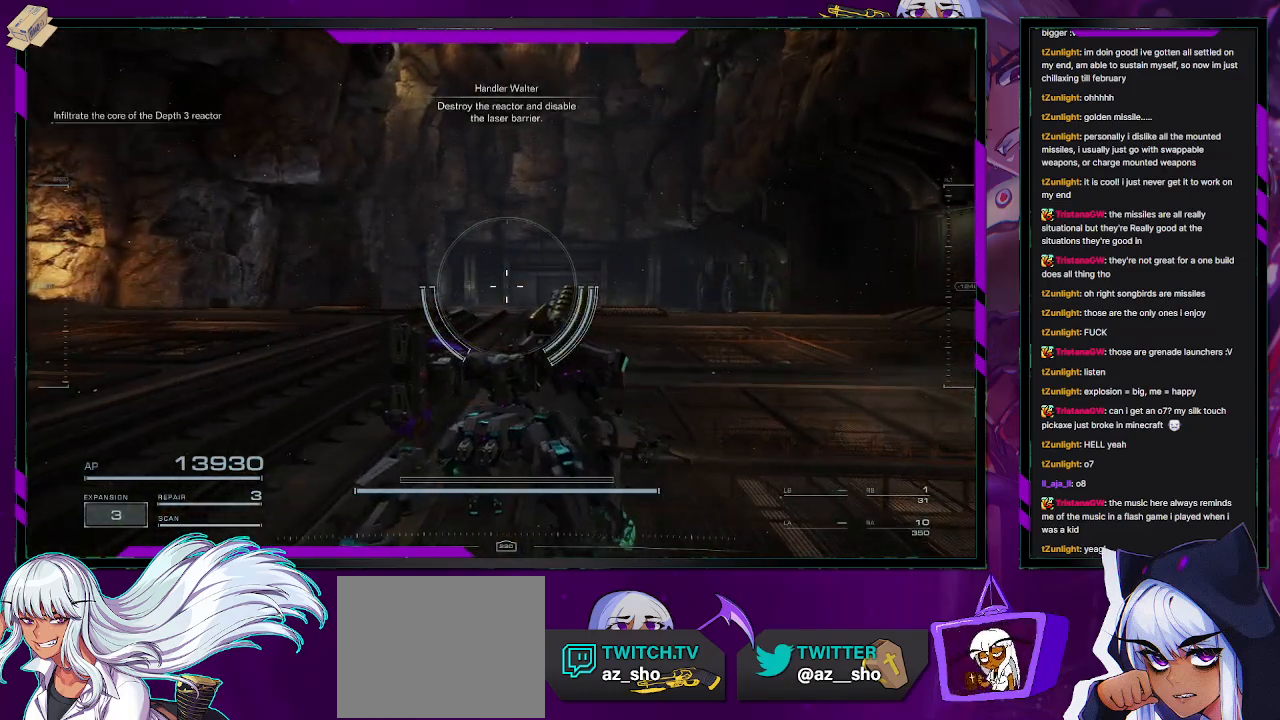
{"buttons": [], "left_stick": "up-right", "right_stick": "left", "events": [[500, "right_stick", "left"]]}
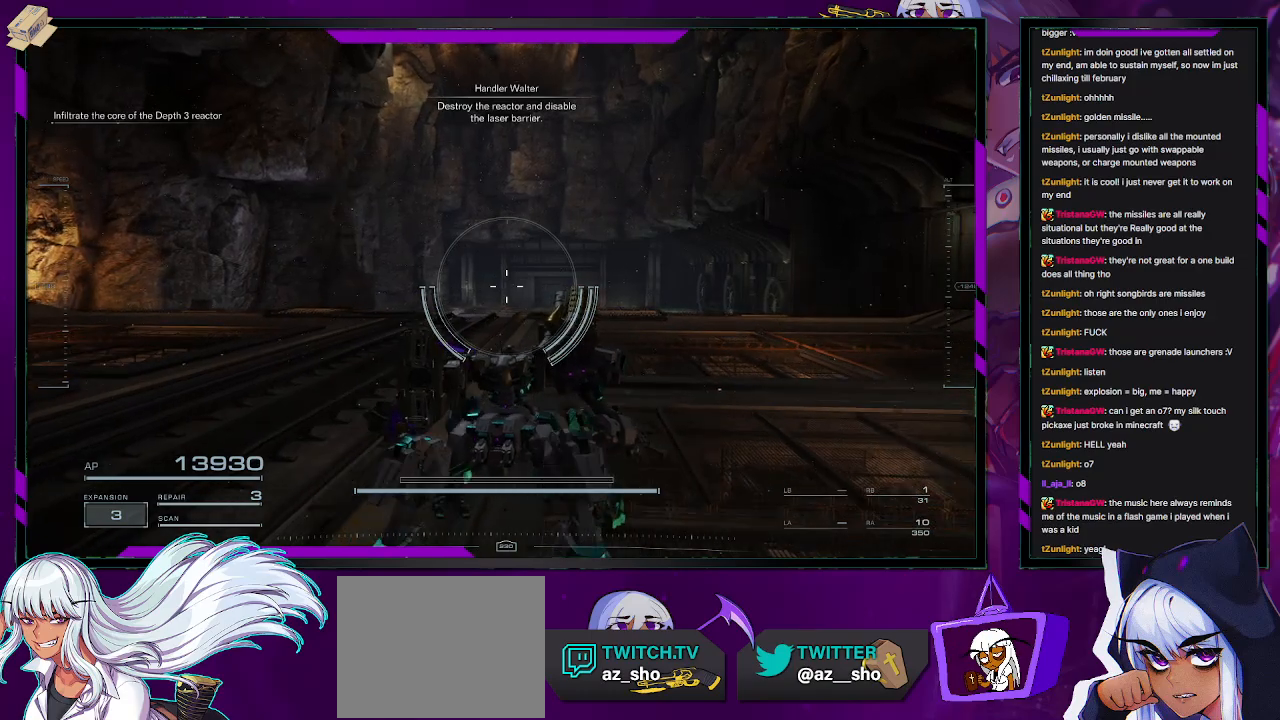
{"buttons": [], "left_stick": "up-right", "right_stick": "down-left", "events": [[200, "right_stick", "center"], [400, "right_stick", "left"], [467, "right_stick", "down-left"]]}
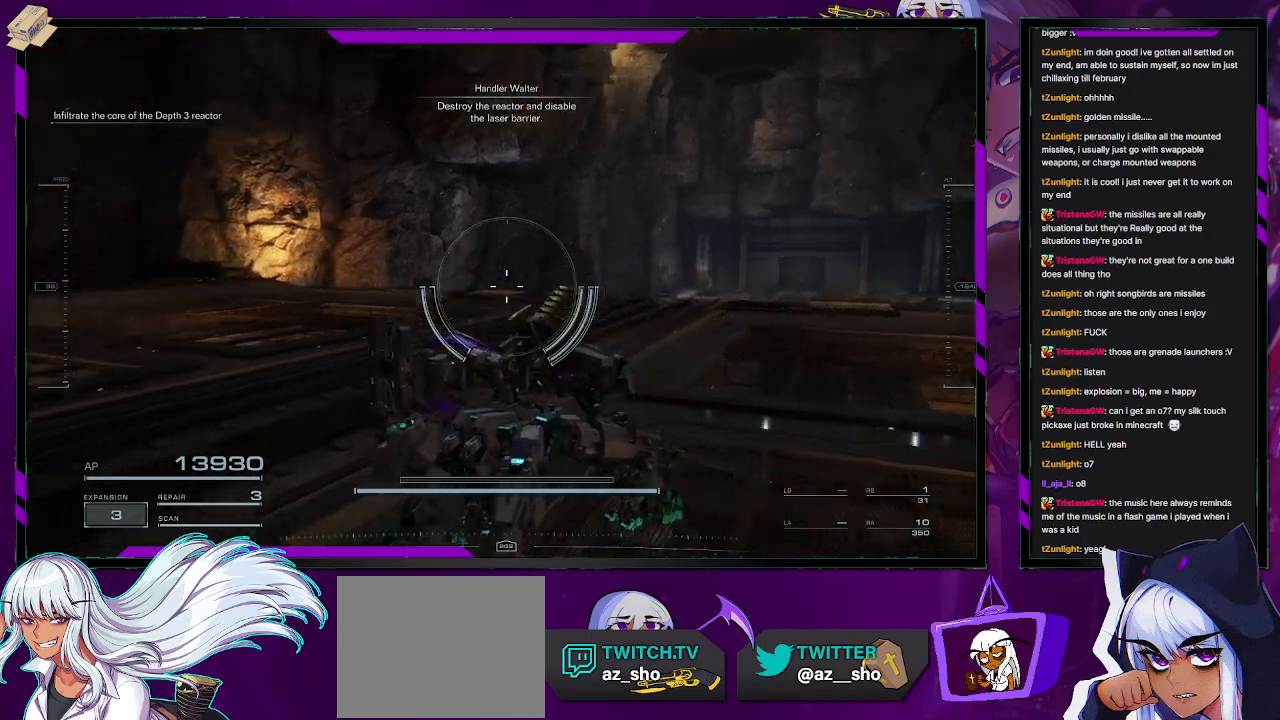
{"buttons": [], "left_stick": "up", "right_stick": "right", "events": [[133, "right_stick", "center"], [367, "right_stick", "right"], [483, "left_stick", "up"]]}
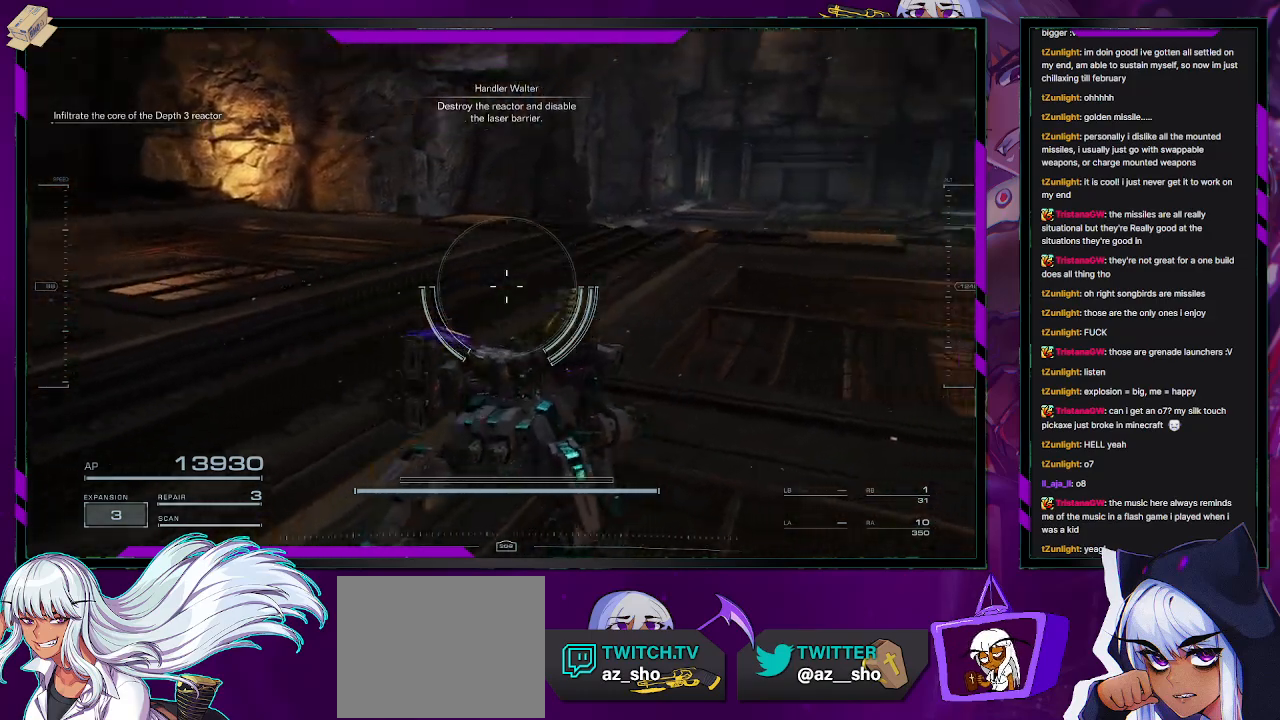
{"buttons": [], "left_stick": "up", "right_stick": "left", "events": [[100, "right_stick", "center"], [367, "right_stick", "left"]]}
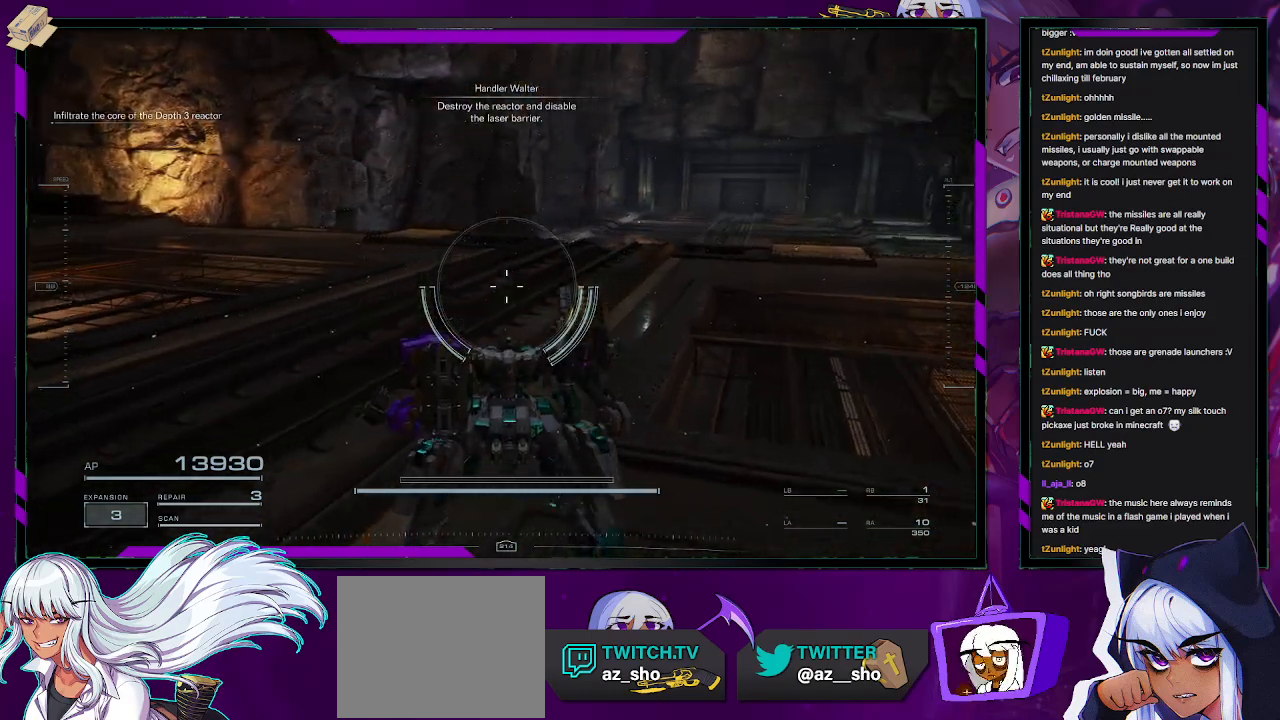
{"buttons": [], "left_stick": "up", "right_stick": "left", "events": [[200, "left_stick", "up-left"], [450, "left_stick", "up"]]}
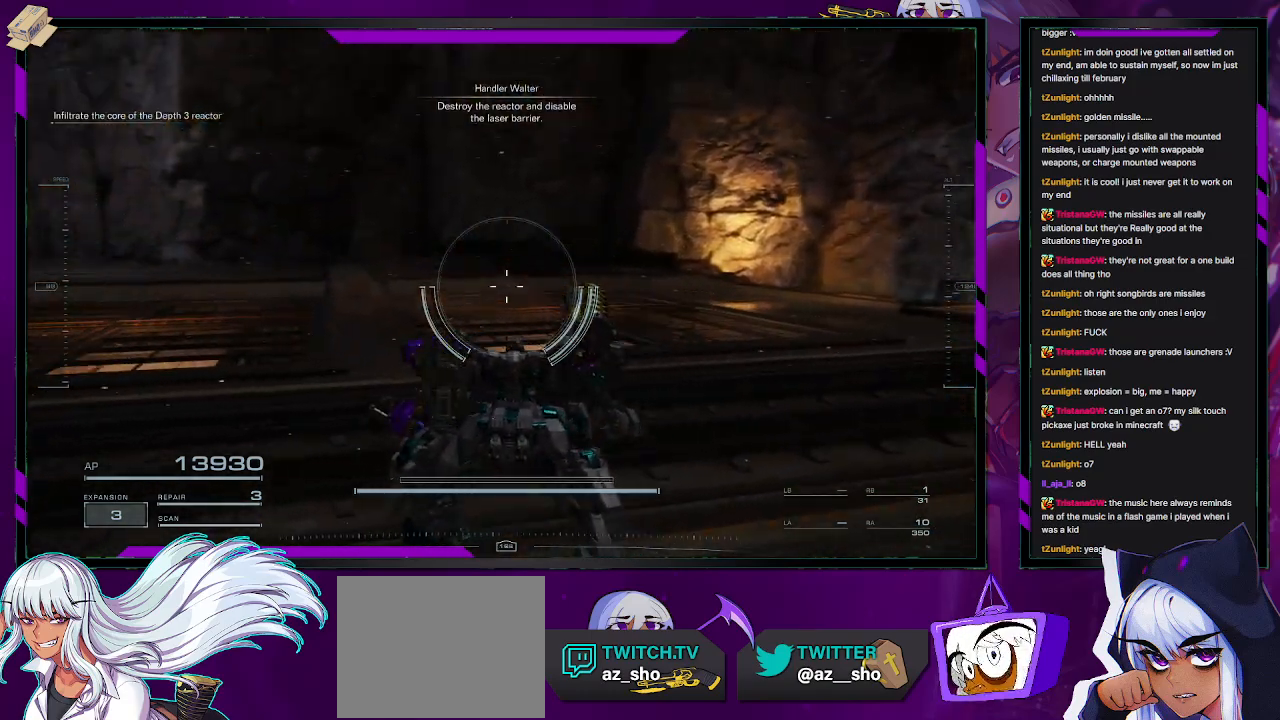
{"buttons": [], "left_stick": "center", "right_stick": "left", "events": [[250, "left_stick", "center"]]}
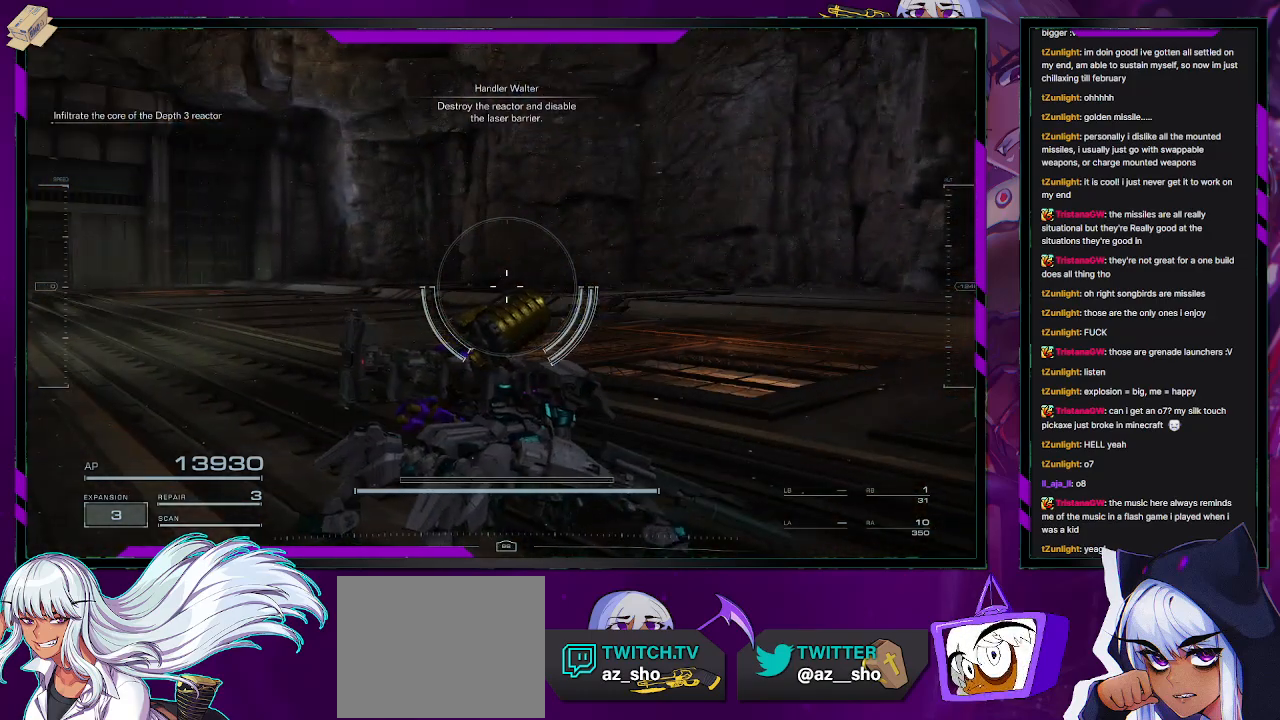
{"buttons": [], "left_stick": "up", "right_stick": "left", "events": [[33, "right_stick", "center"], [50, "left_stick", "up"], [200, "right_stick", "left"]]}
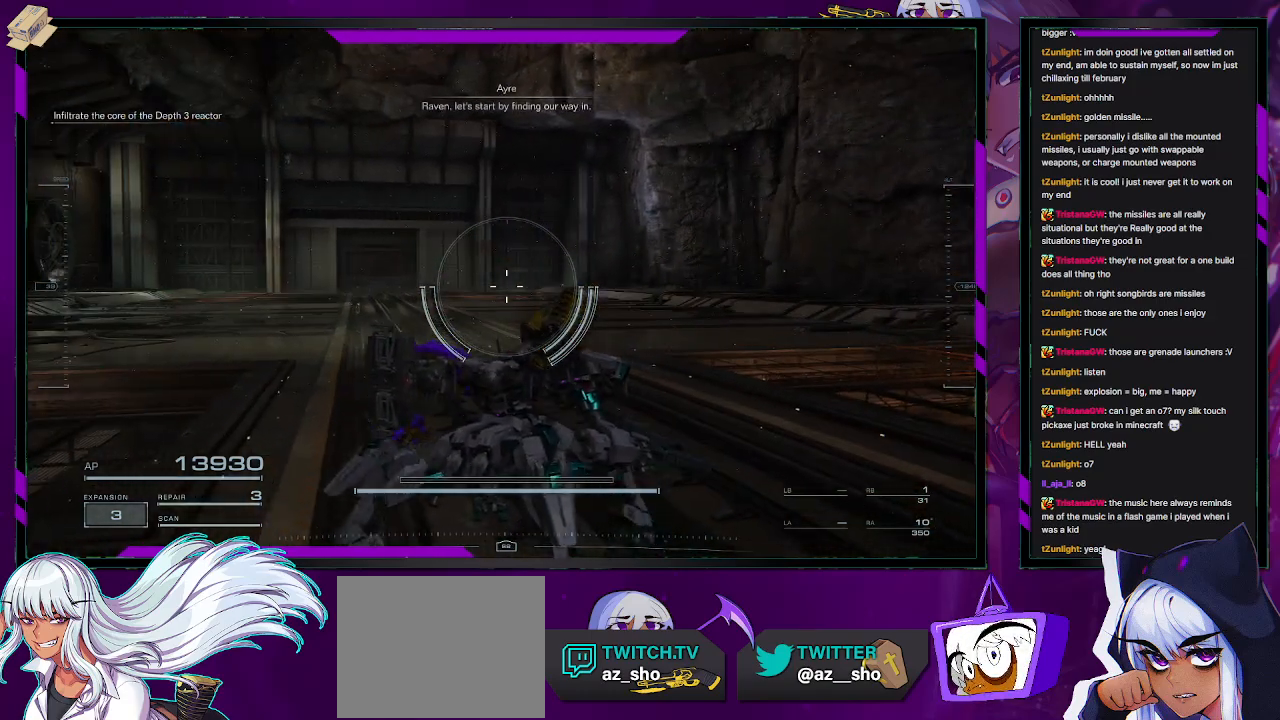
{"buttons": [], "left_stick": "up", "right_stick": "left", "events": [[17, "right_stick", "center"], [417, "right_stick", "left"]]}
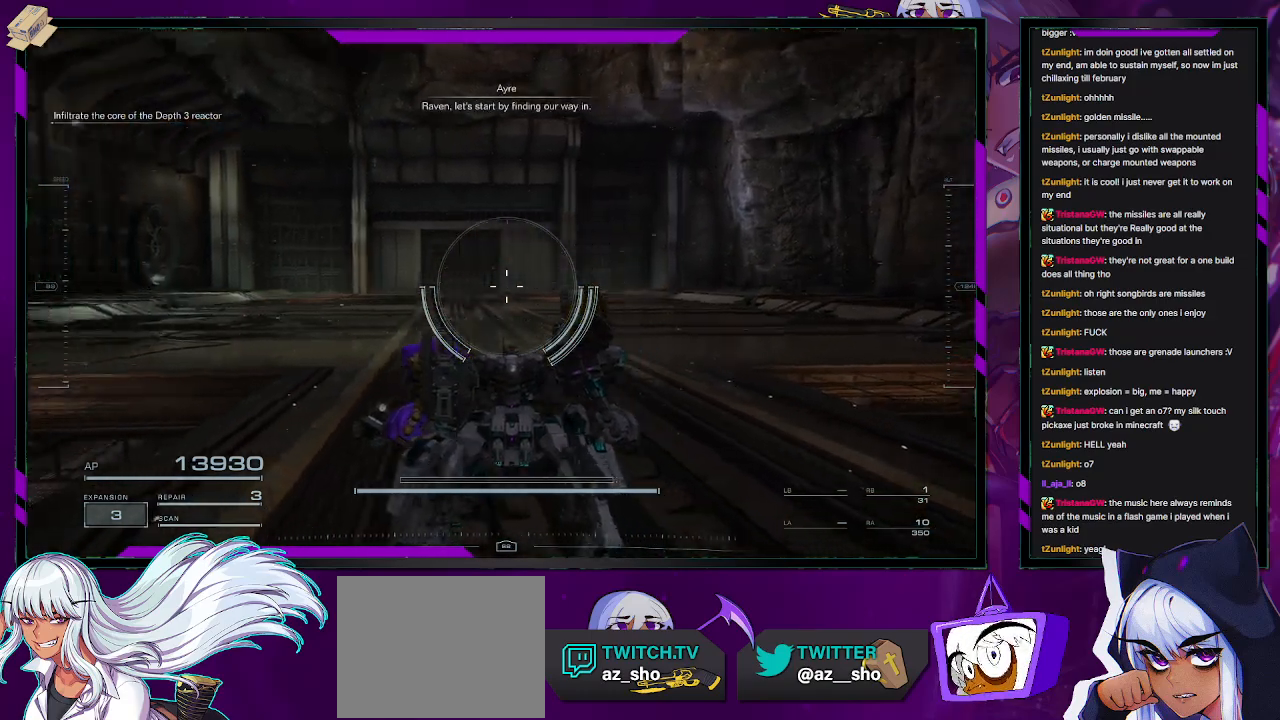
{"buttons": [], "left_stick": "up", "right_stick": "center", "events": [[183, "right_stick", "center"], [300, "X", "down"], [367, "X", "up"]]}
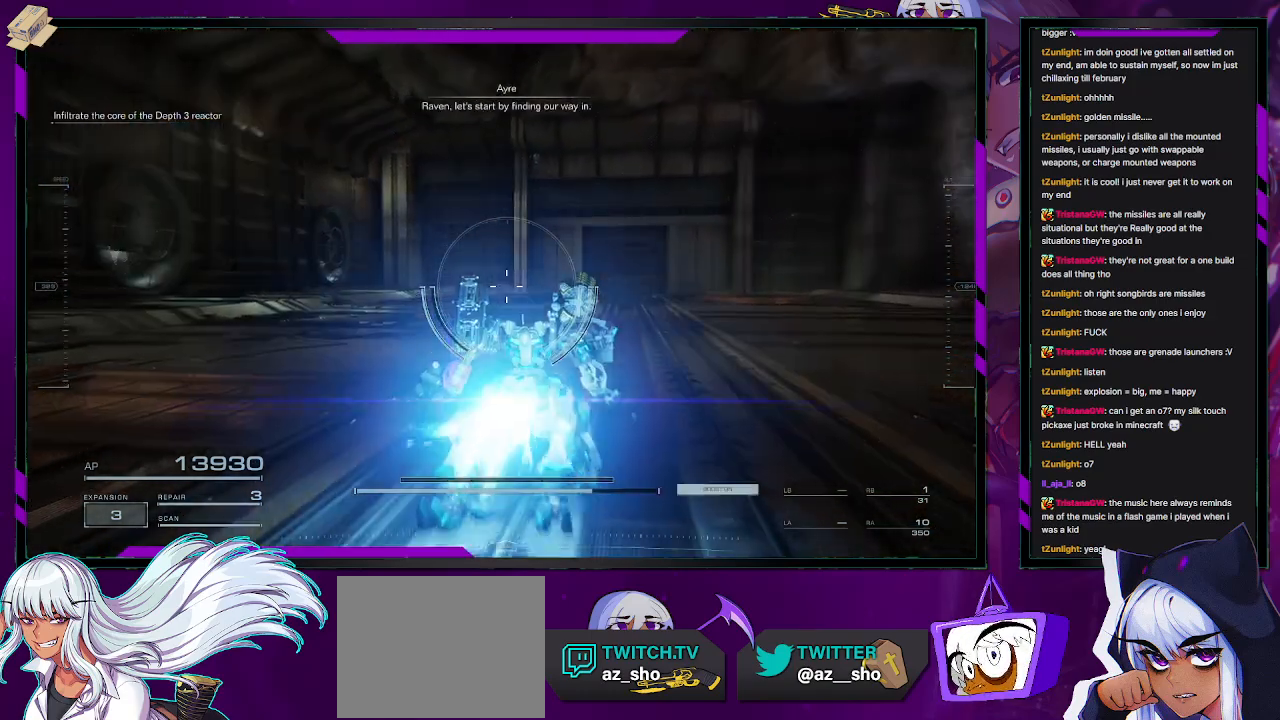
{"buttons": [], "left_stick": "up", "right_stick": "center", "events": []}
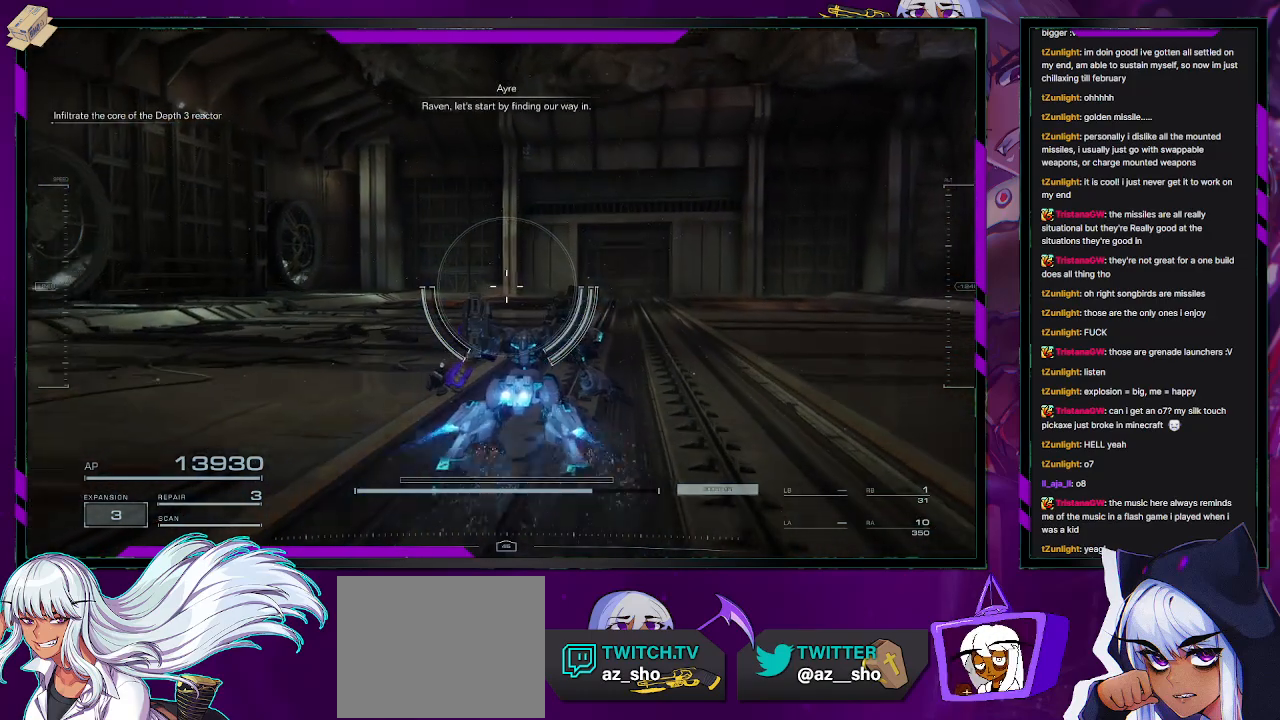
{"buttons": [], "left_stick": "up-right", "right_stick": "center", "events": [[50, "left_stick", "up-right"]]}
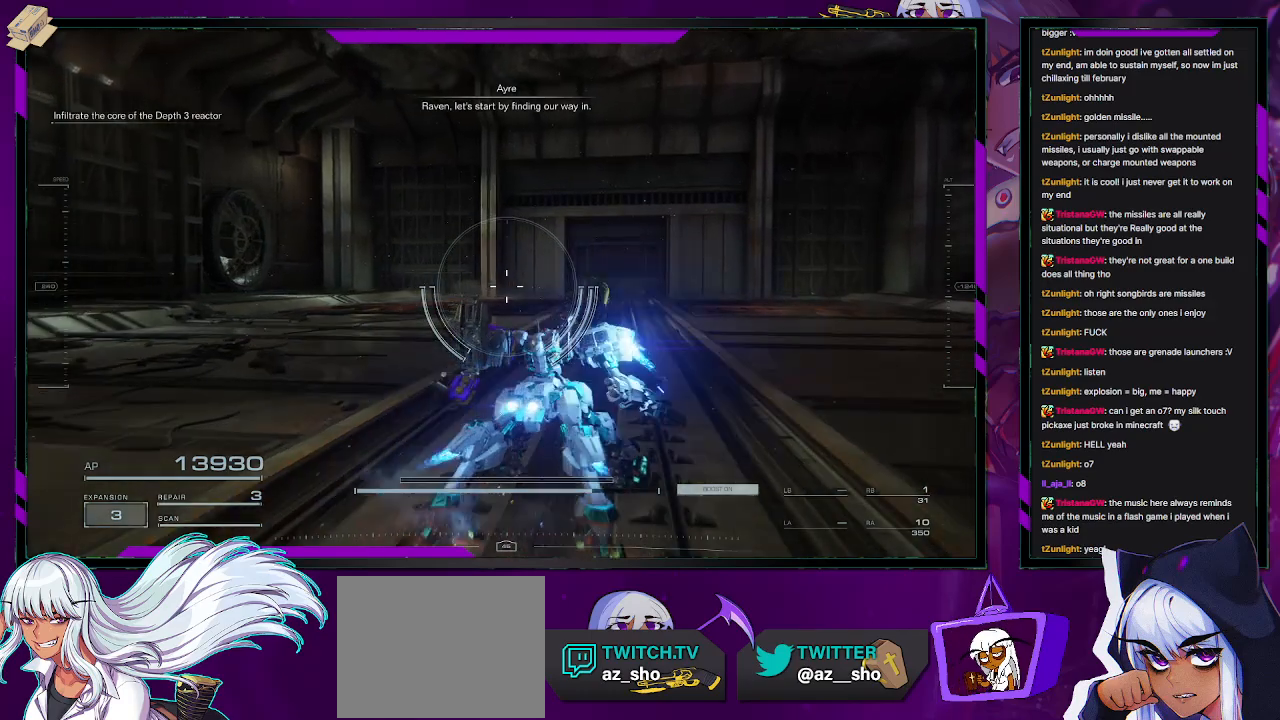
{"buttons": [], "left_stick": "down-left", "right_stick": "center", "events": [[150, "left_stick", "up-left"], [217, "left_stick", "left"], [317, "left_stick", "down-left"]]}
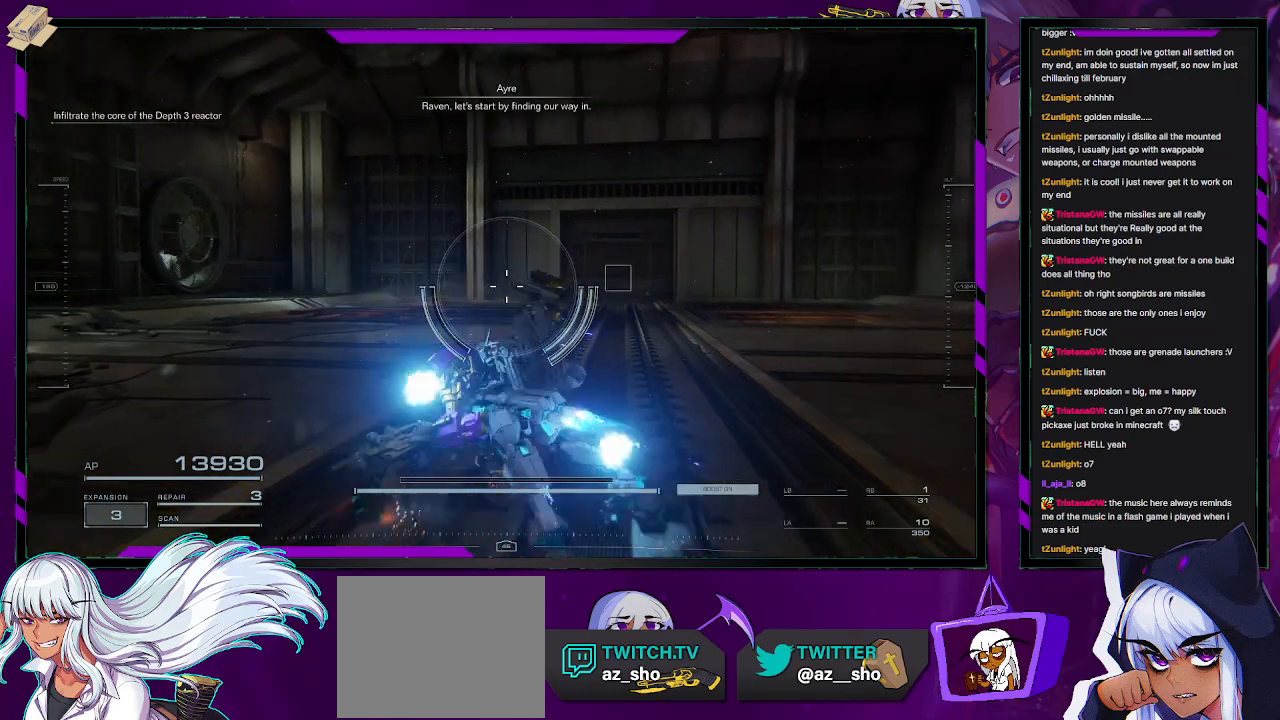
{"buttons": [], "left_stick": "down-right", "right_stick": "center", "events": [[83, "left_stick", "down"], [233, "left_stick", "down-right"]]}
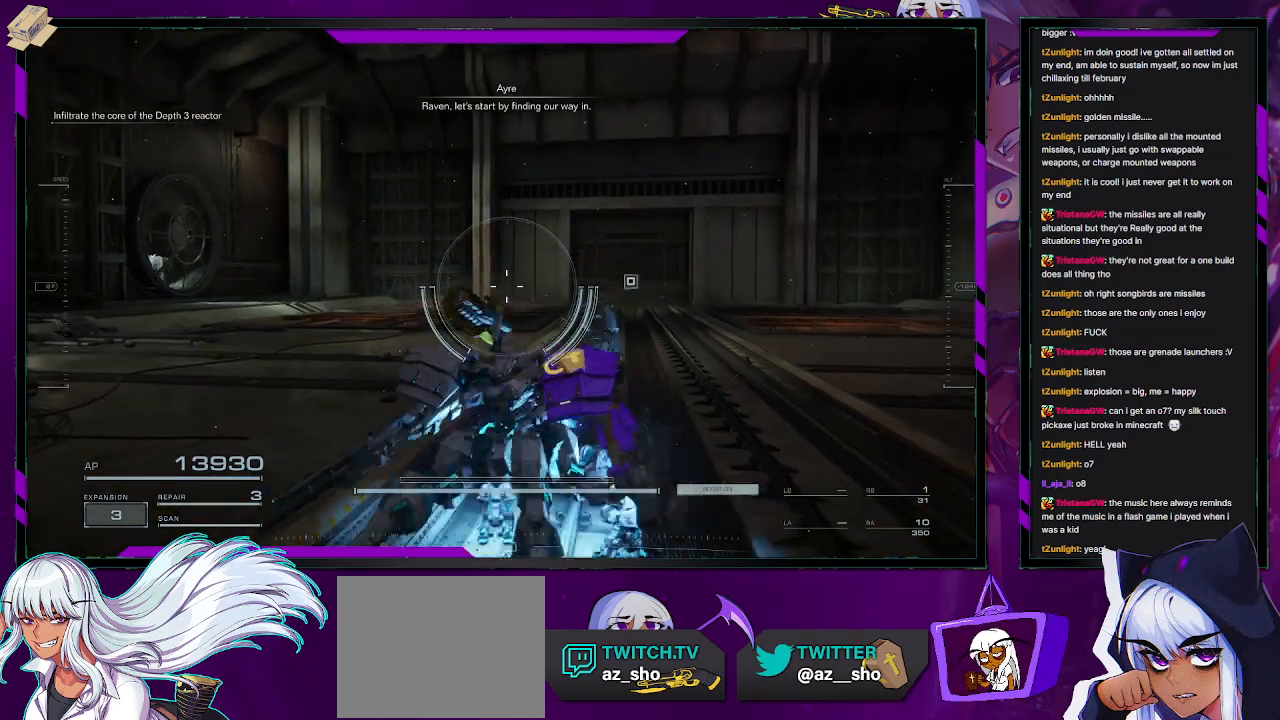
{"buttons": [], "left_stick": "down-right", "right_stick": "center", "events": []}
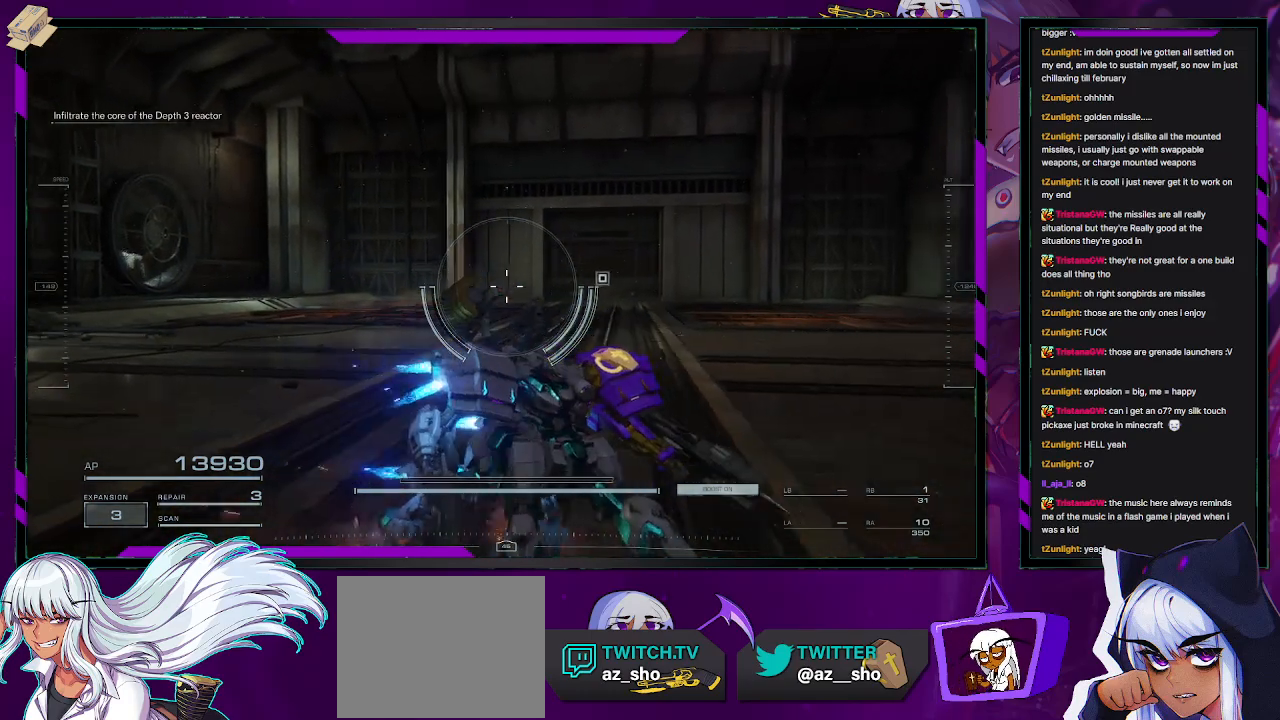
{"buttons": [], "left_stick": "left", "right_stick": "left", "events": [[233, "left_stick", "up-right"], [333, "left_stick", "left"], [367, "right_stick", "left"]]}
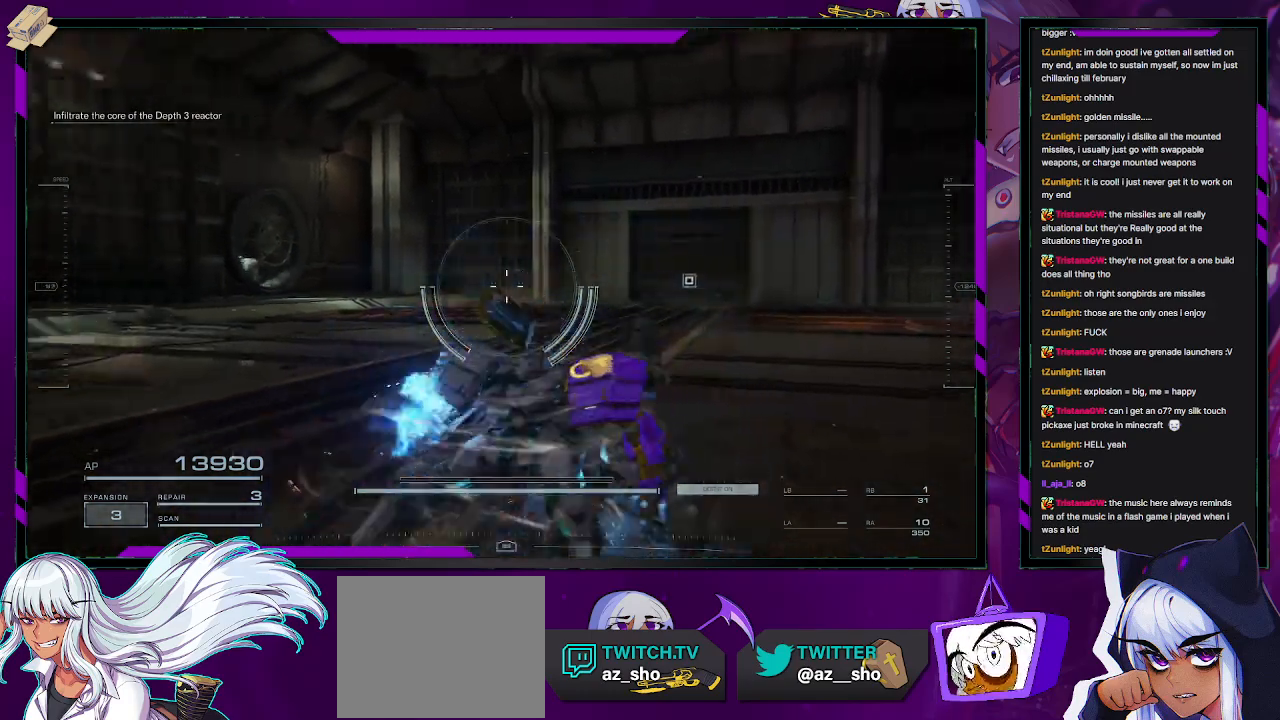
{"buttons": [], "left_stick": "left", "right_stick": "left", "events": [[167, "right_stick", "center"], [417, "right_stick", "left"]]}
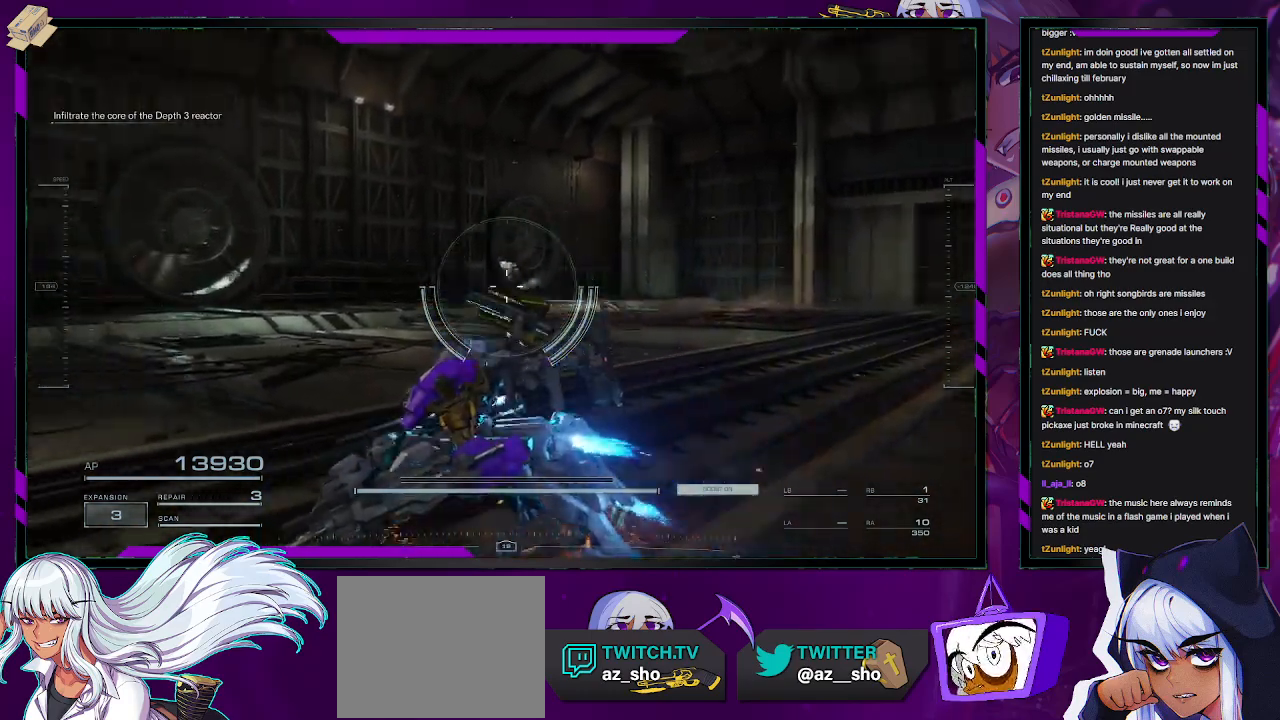
{"buttons": [], "left_stick": "left", "right_stick": "left", "events": []}
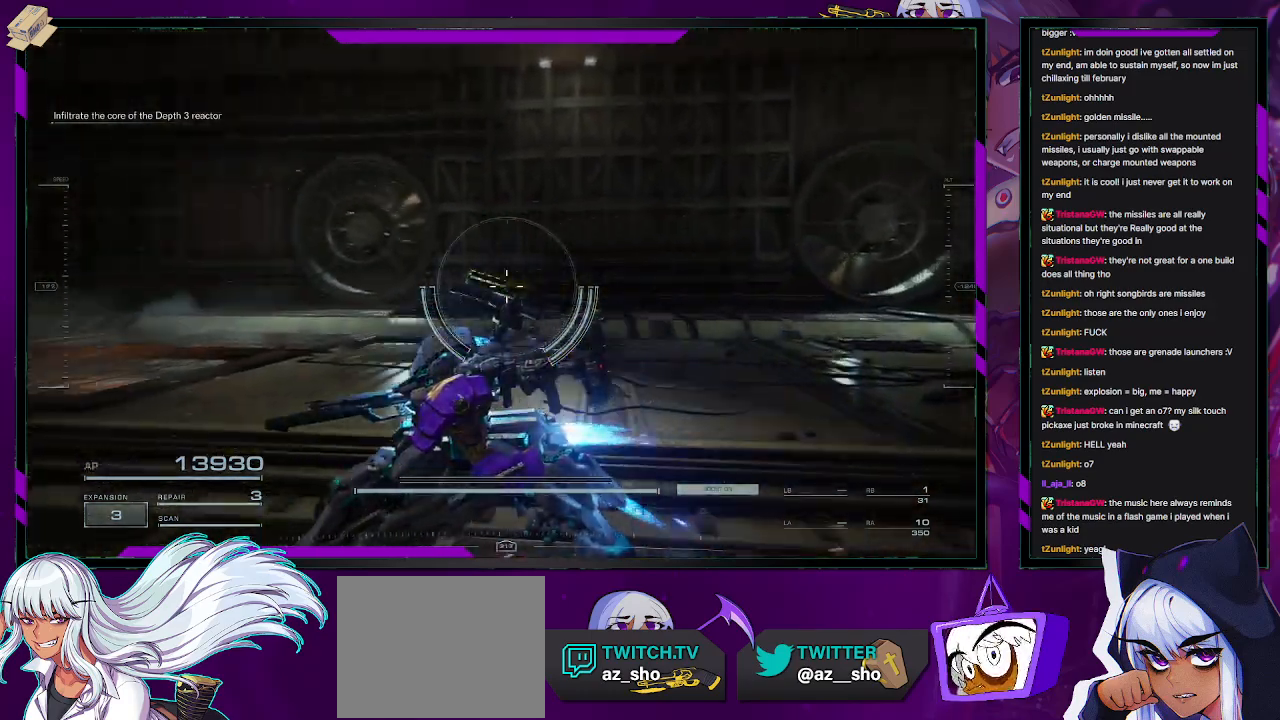
{"buttons": [], "left_stick": "up", "right_stick": "center", "events": [[83, "left_stick", "up-left"], [283, "left_stick", "up"], [467, "right_stick", "center"]]}
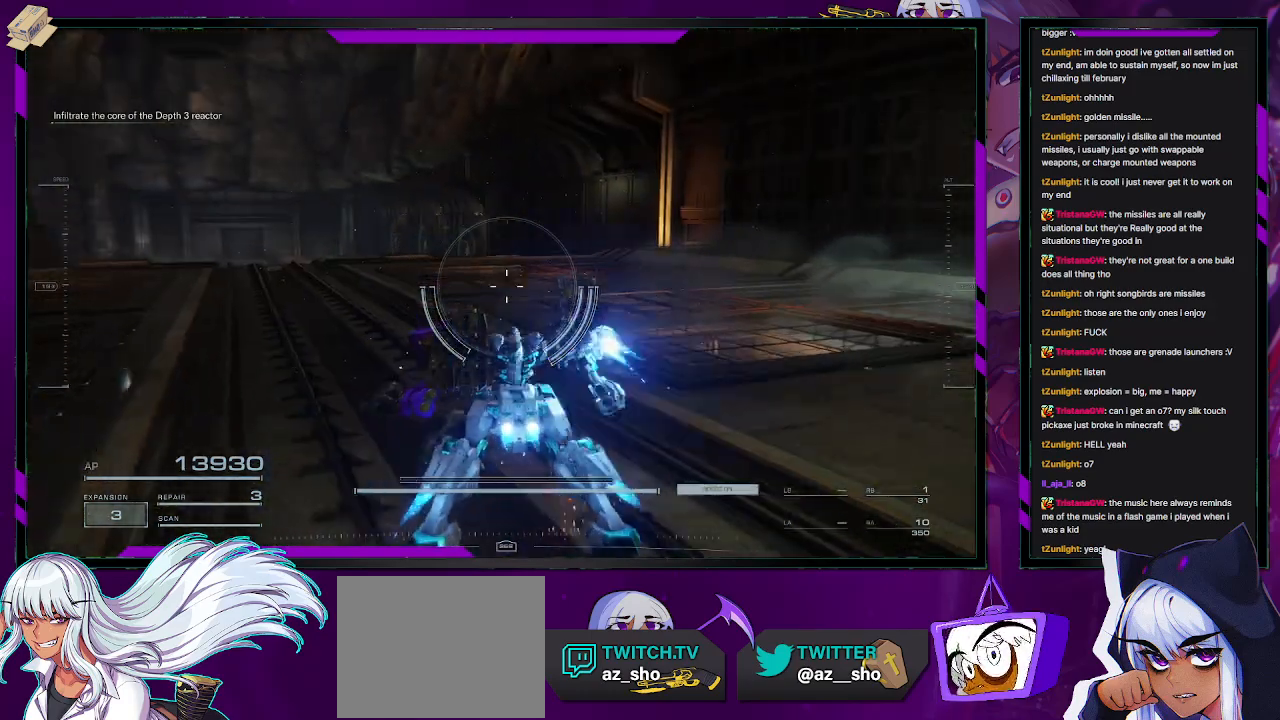
{"buttons": [], "left_stick": "up-left", "right_stick": "right", "events": [[350, "right_stick", "right"], [450, "left_stick", "up-left"]]}
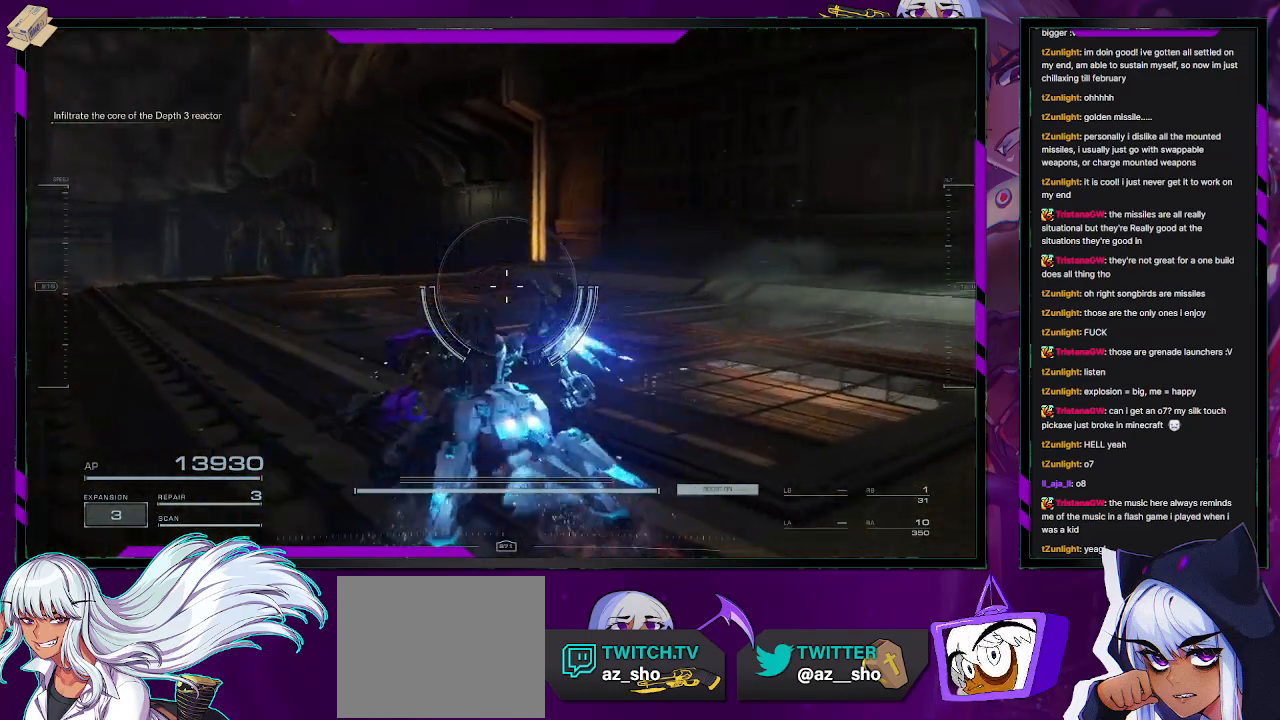
{"buttons": [], "left_stick": "up-left", "right_stick": "center", "events": [[267, "right_stick", "center"]]}
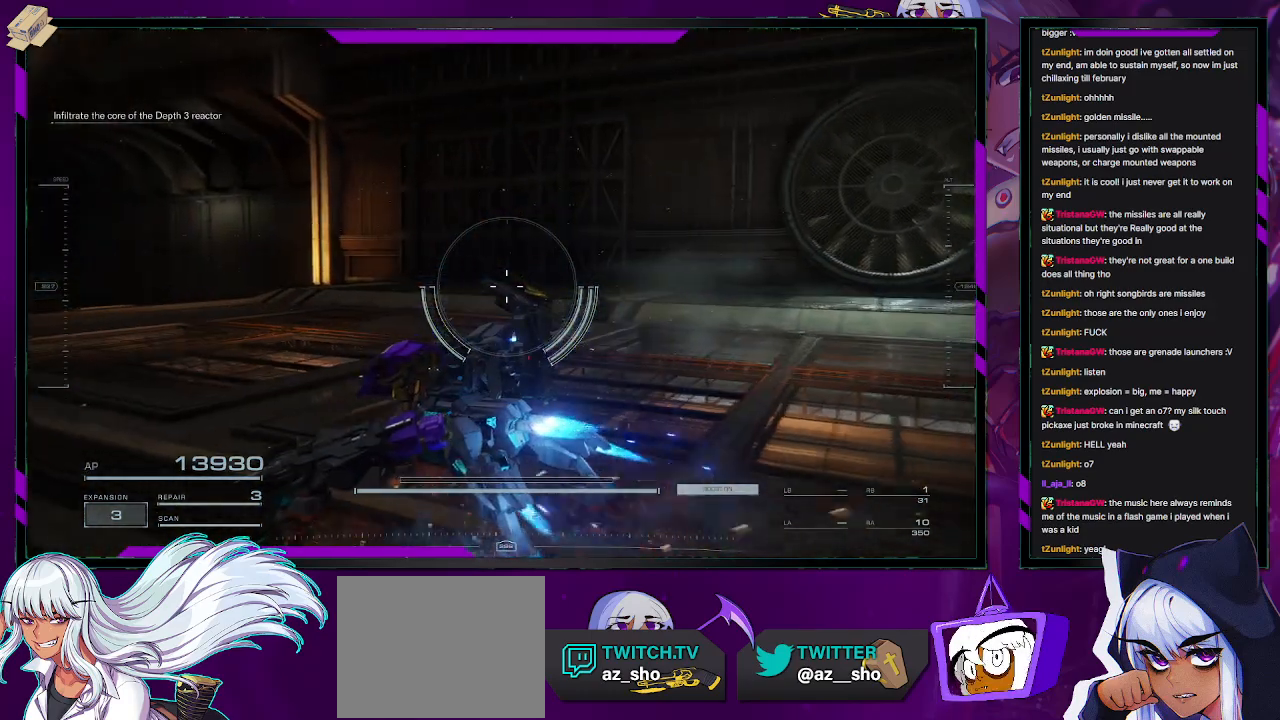
{"buttons": [], "left_stick": "up", "right_stick": "center", "events": [[67, "right_stick", "left"], [267, "right_stick", "down-left"], [433, "left_stick", "up"], [500, "right_stick", "center"]]}
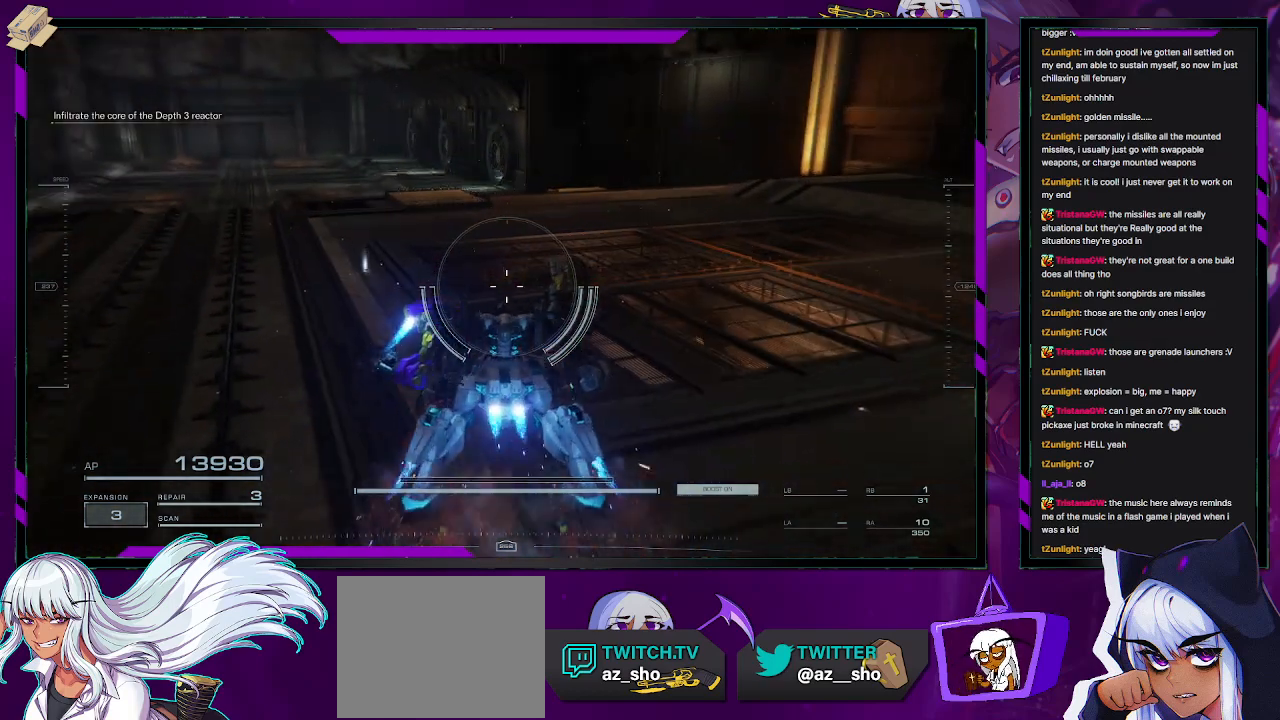
{"buttons": [], "left_stick": "up", "right_stick": "left", "events": [[333, "right_stick", "left"]]}
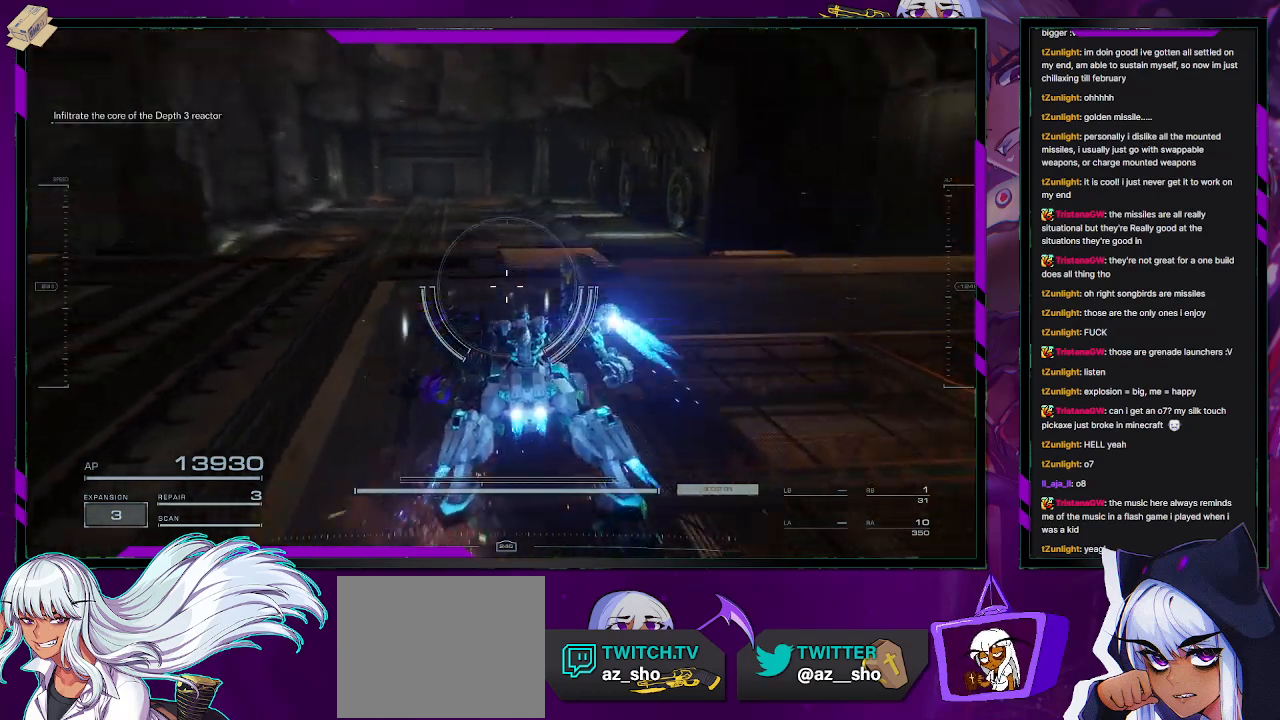
{"buttons": [], "left_stick": "up", "right_stick": "center", "events": [[100, "right_stick", "center"]]}
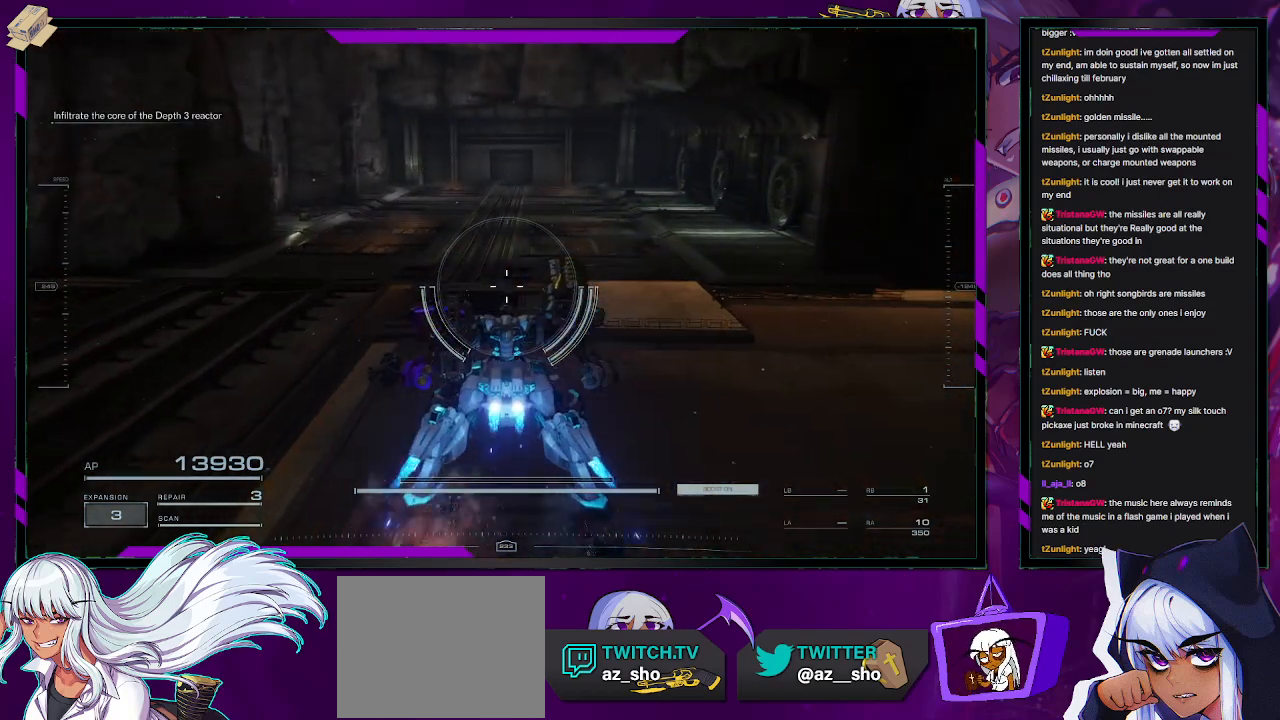
{"buttons": [], "left_stick": "up", "right_stick": "up", "events": [[317, "right_stick", "up"]]}
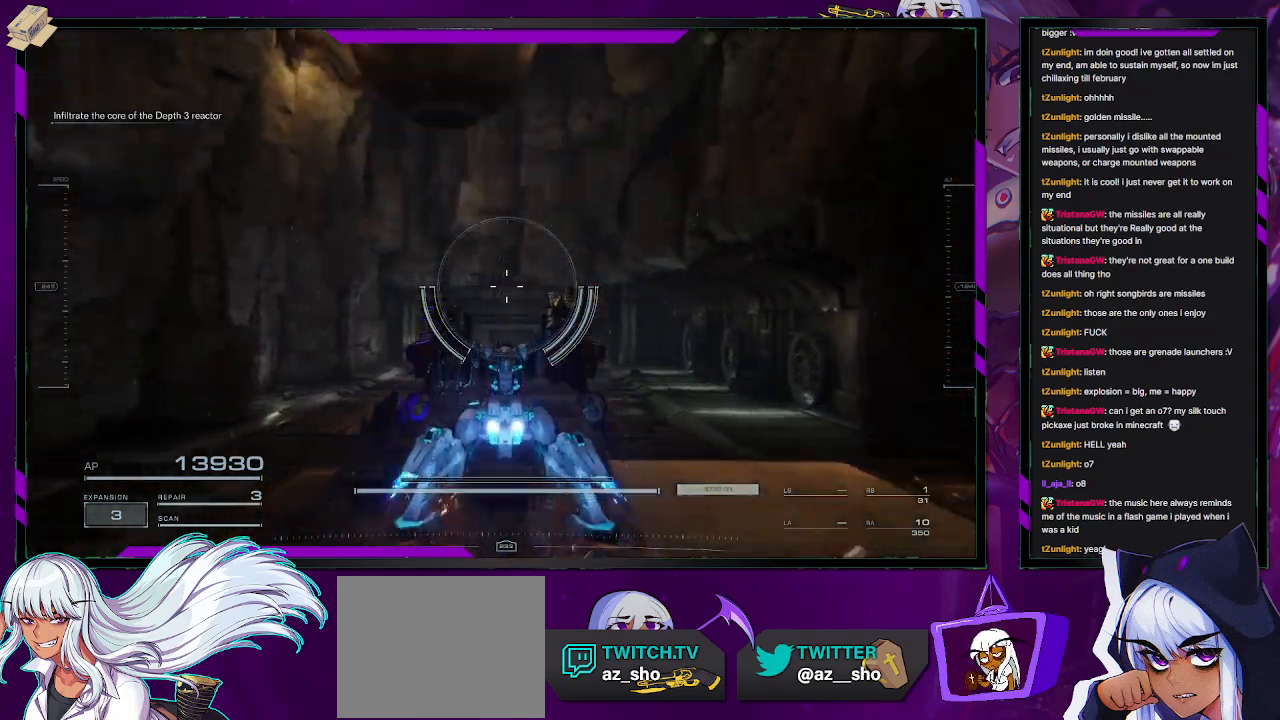
{"buttons": [], "left_stick": "up", "right_stick": "up", "events": [[67, "right_stick", "center"], [350, "right_stick", "up"]]}